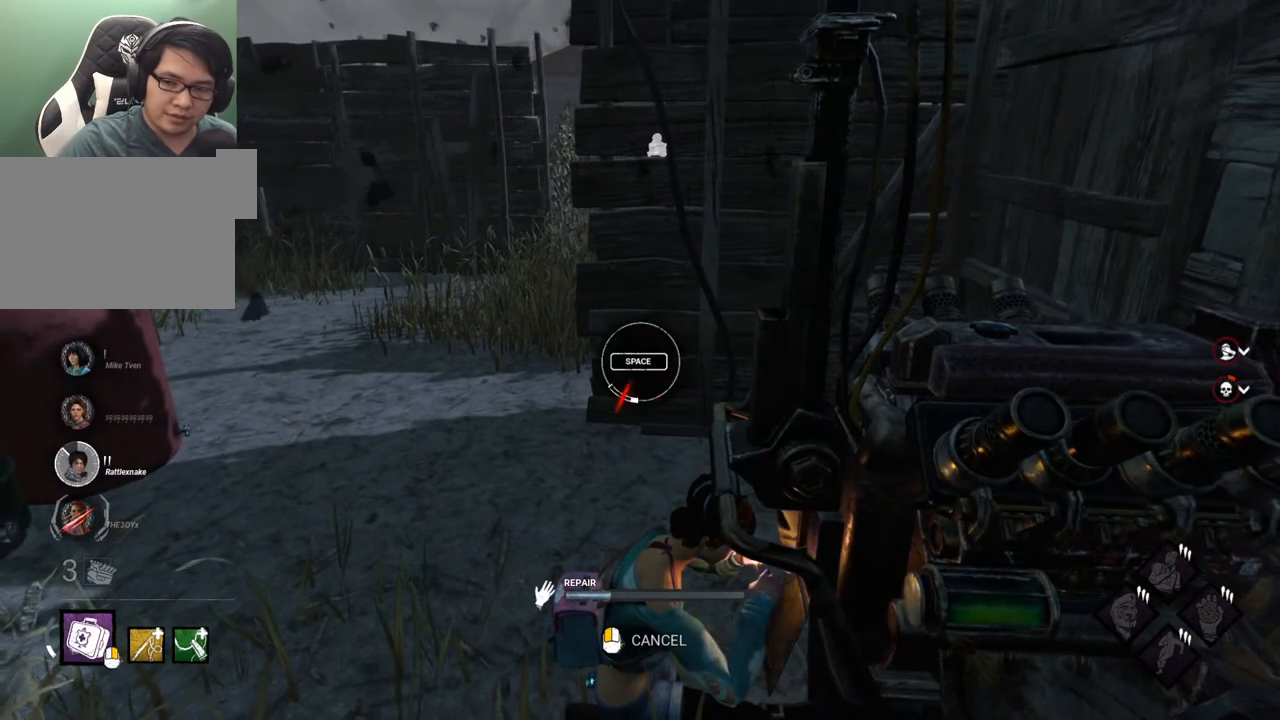
Gameplay with keyboard and mouse; each line is a JSON object with the keys and mouse buttons held at the frame after it. "events" lists presses ("down") and releases ("up") of "1", "2", "3", "4", "5", "a", "alt", "c", "caps_lock", "ctrl", "d", "e", "f", "g", "q", "r", "s", "shift", "space", "t", "tab", "v", "w", "x", "z", "mouse_left", "mouse_wheel" and "mouse_right" between this image and that frame as [ms after this image, input, new state], when the widget could be followed in between. "mouse_left", "mouse_wheel", "mouse_right" = the "left", "wheel", "right" buttons of the "mouse" list. No other keys are recorded. "wheel" means that the mouse wheel is clicked or scrolled. "mouse_move" is the direction in which the mouse moves at that frame (one of eight, or "still"), when it could be read.
{"keys": [], "mouse": [], "mouse_move": "still", "events": [[50, "space", "down"], [150, "space", "up"]]}
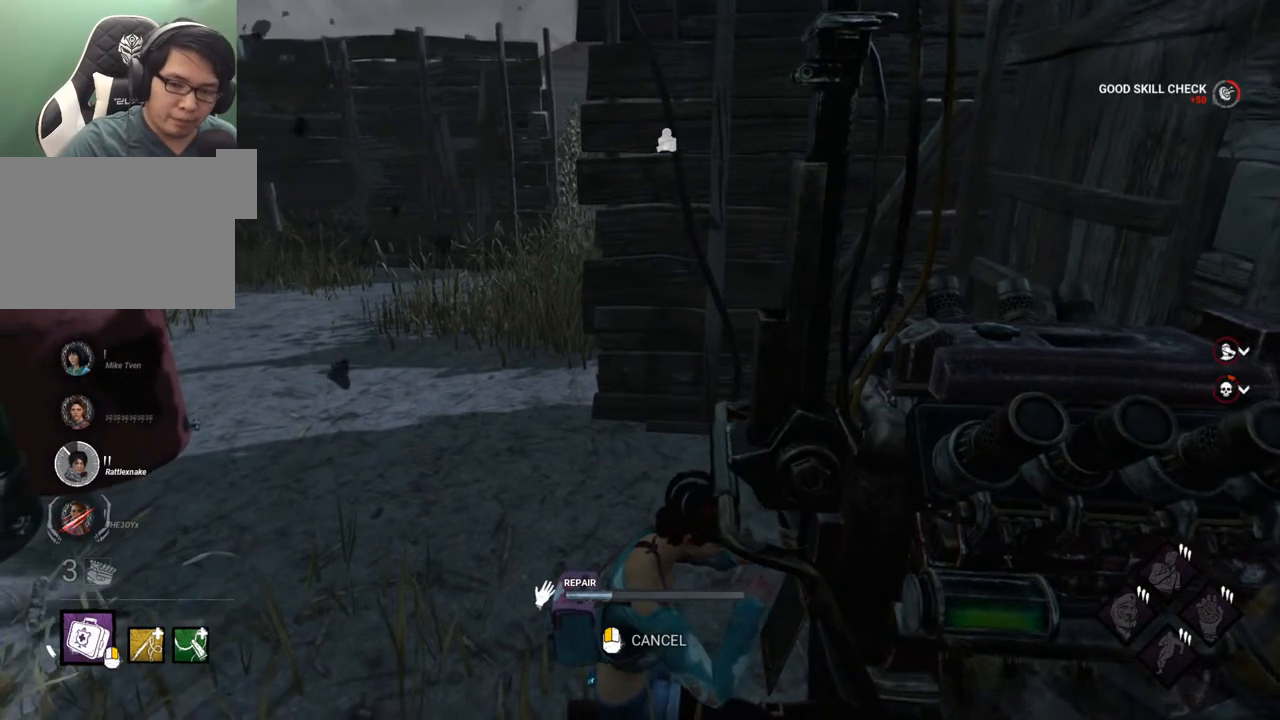
{"keys": [], "mouse": [], "mouse_move": "still", "events": []}
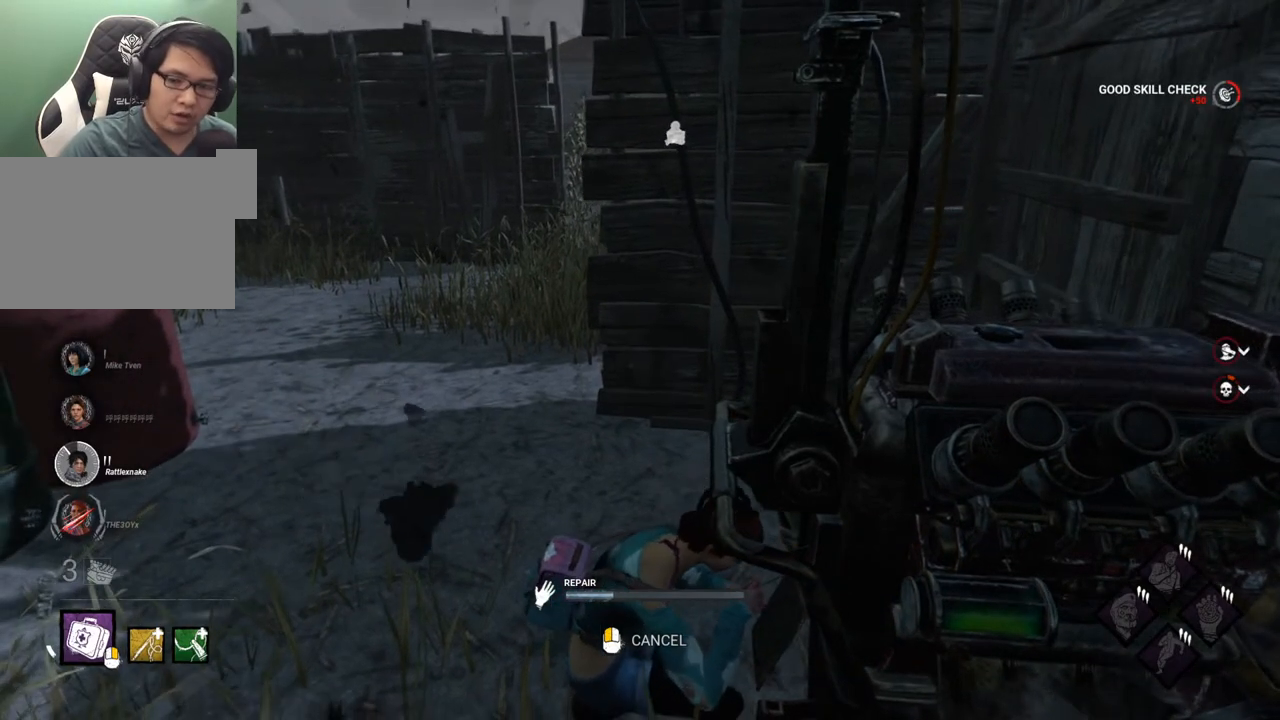
{"keys": [], "mouse": [], "mouse_move": "down", "events": []}
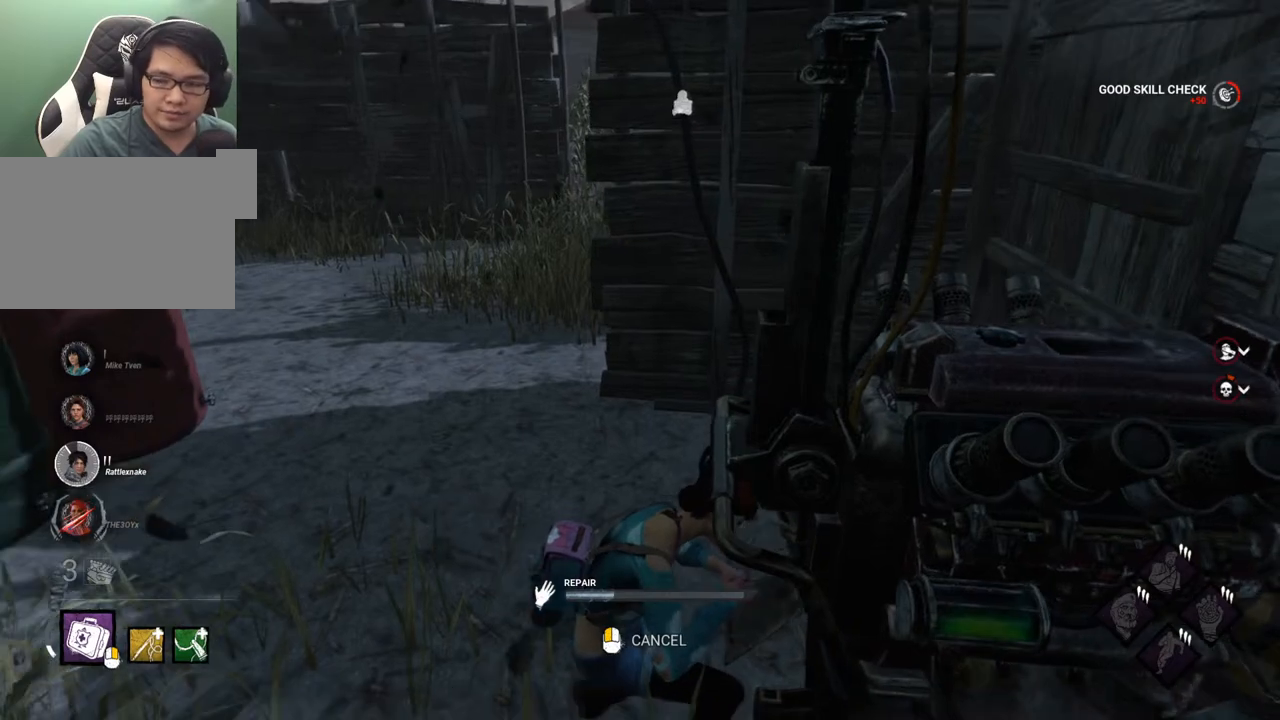
{"keys": [], "mouse": [], "mouse_move": "still", "events": []}
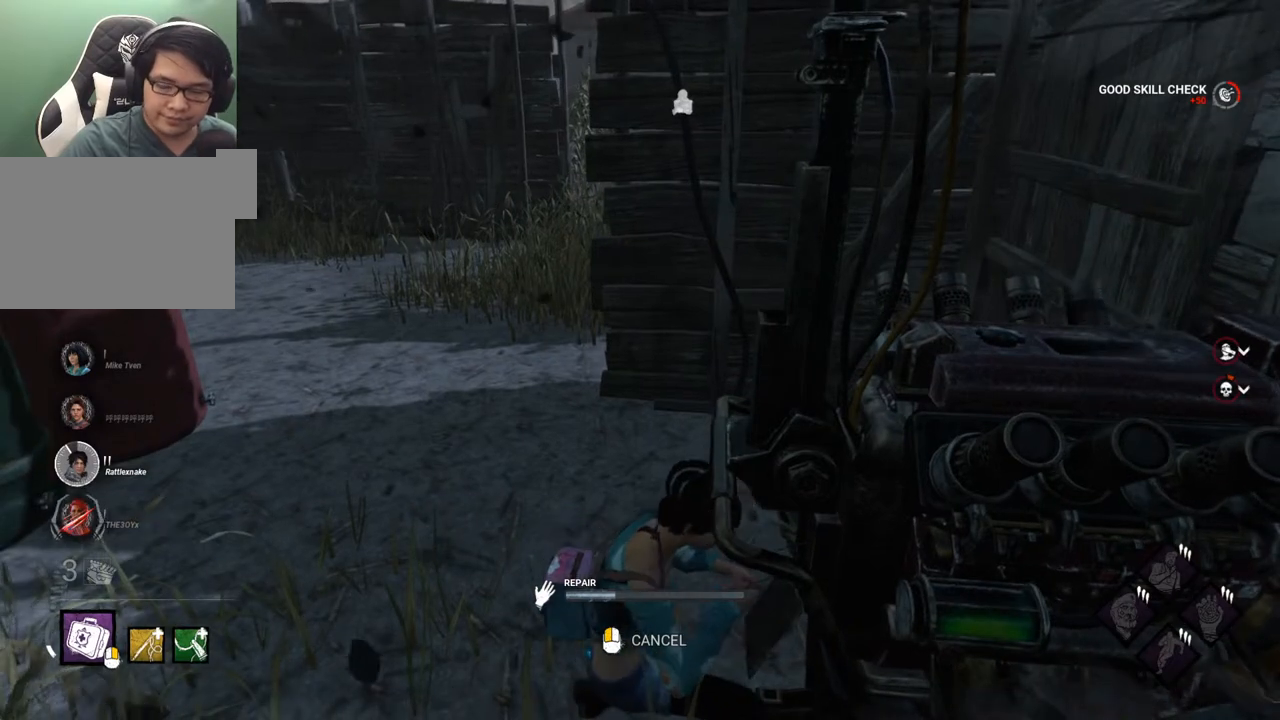
{"keys": [], "mouse": [], "mouse_move": "left", "events": []}
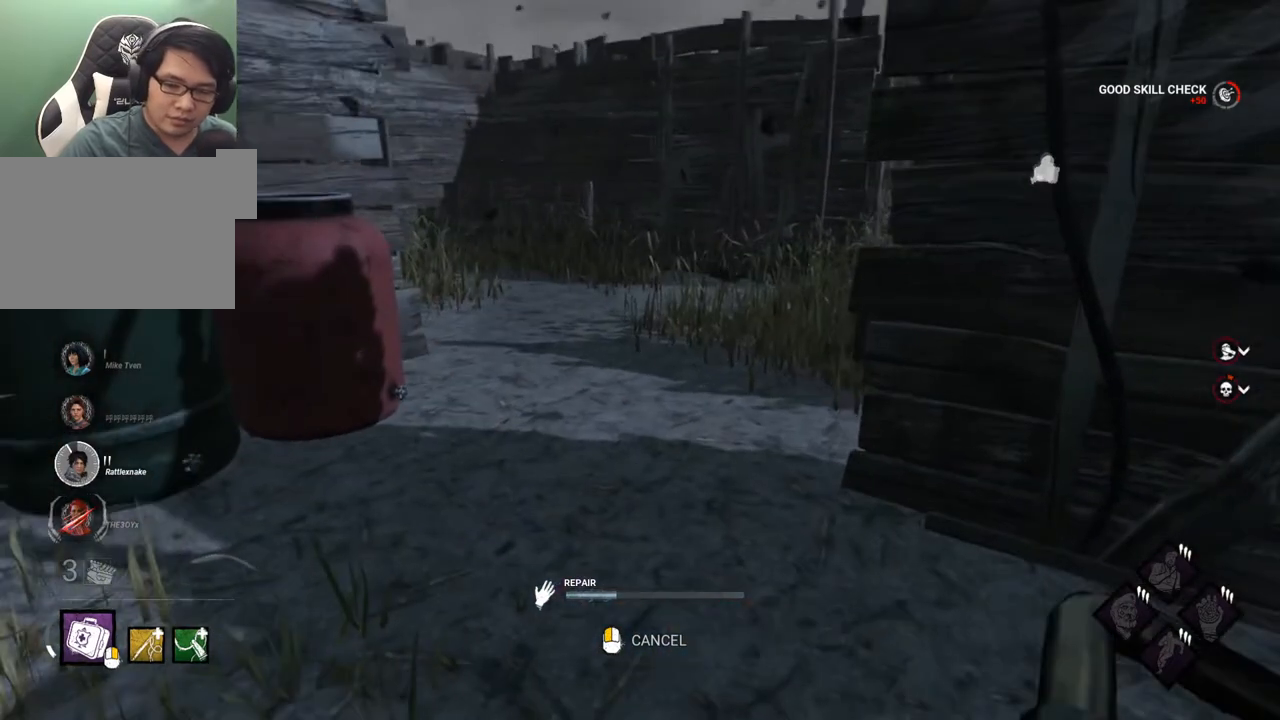
{"keys": [], "mouse": [], "mouse_move": "right", "events": []}
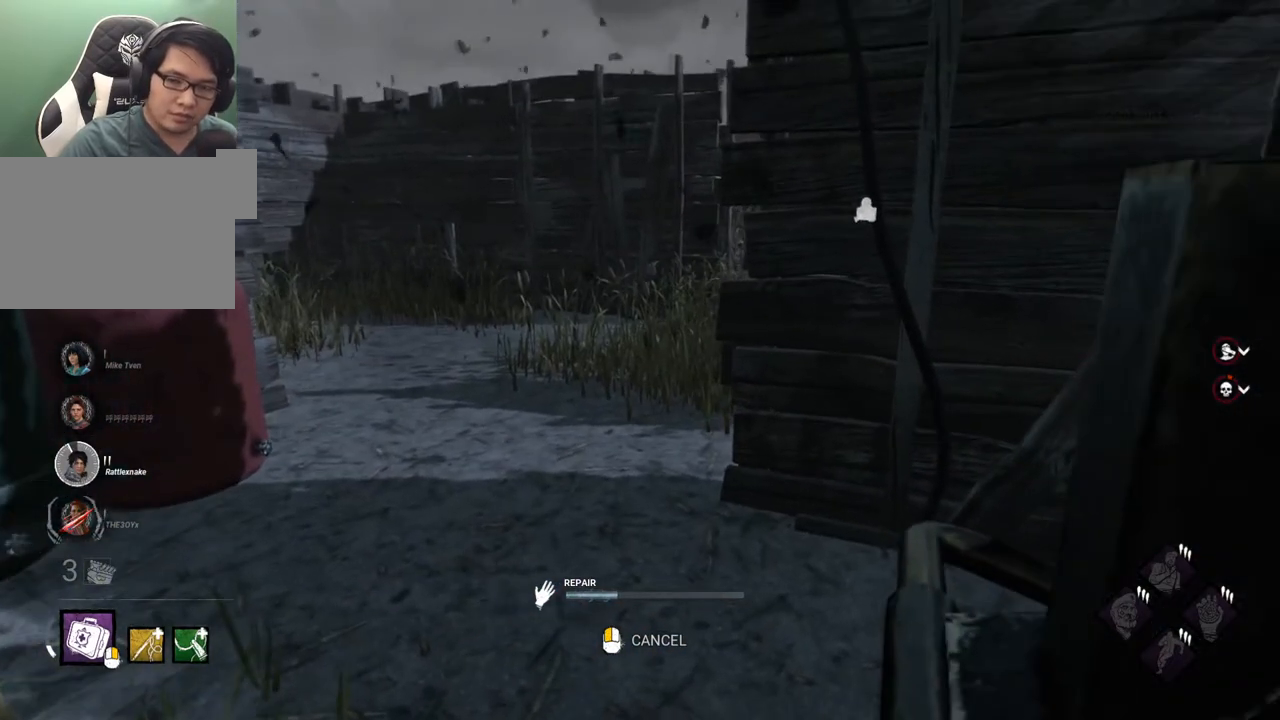
{"keys": [], "mouse": [], "mouse_move": "still", "events": []}
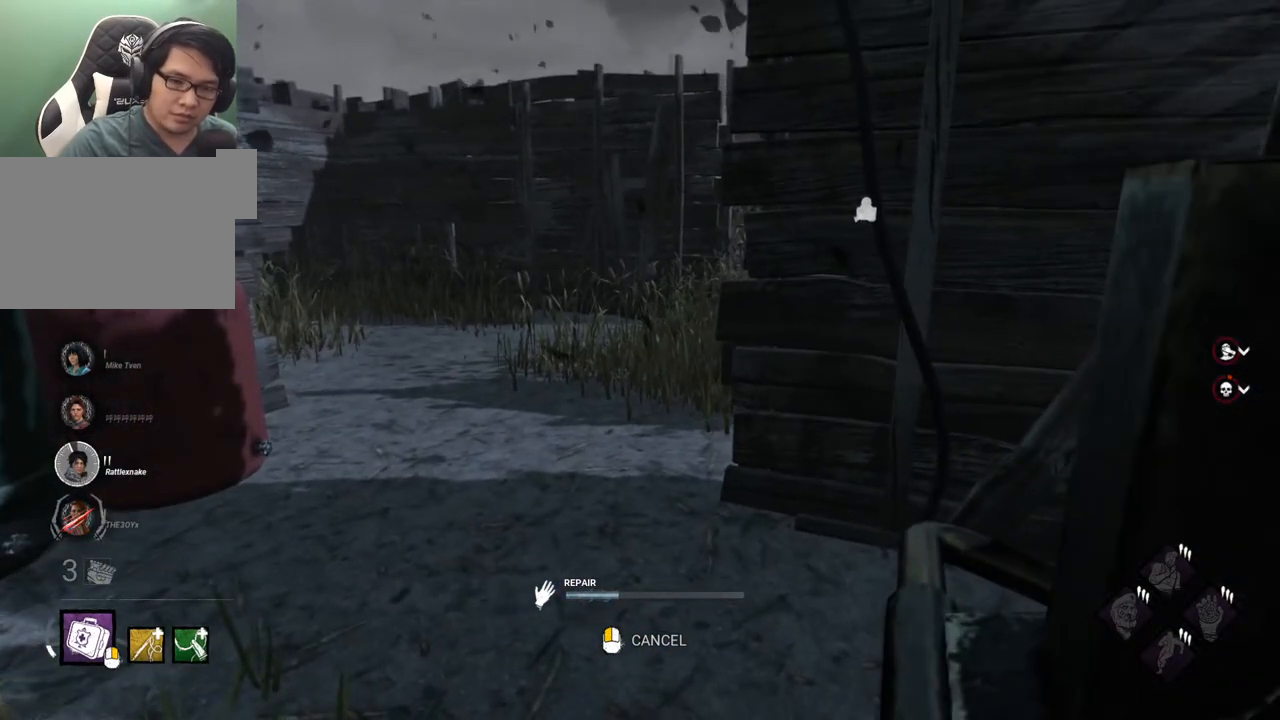
{"keys": [], "mouse": [], "mouse_move": "still", "events": []}
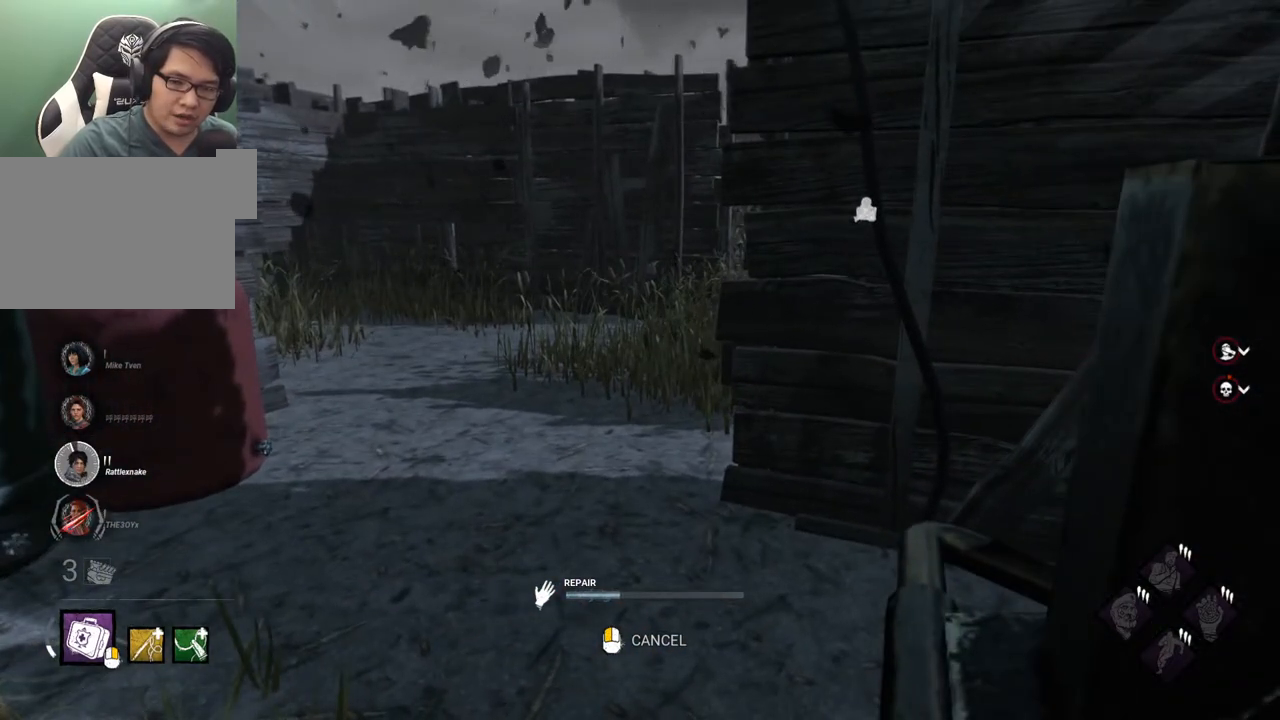
{"keys": [], "mouse": [], "mouse_move": "still", "events": []}
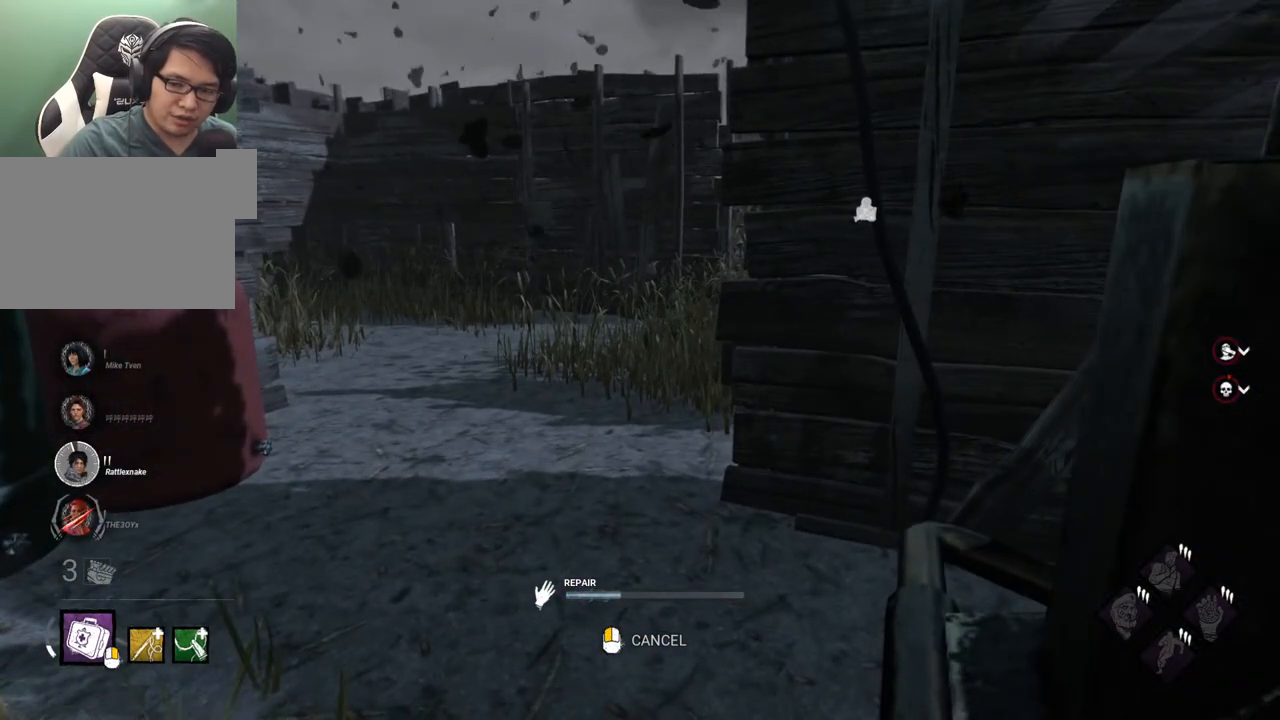
{"keys": [], "mouse": [], "mouse_move": "still", "events": []}
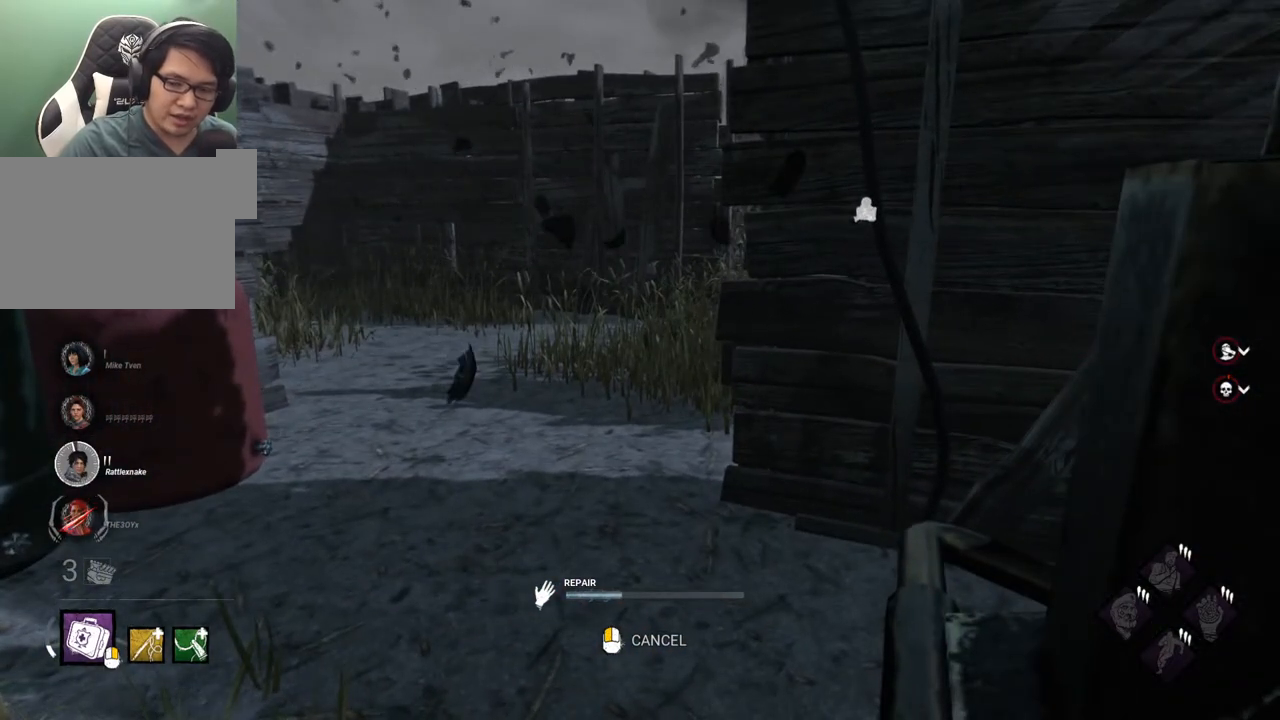
{"keys": [], "mouse": [], "mouse_move": "still", "events": []}
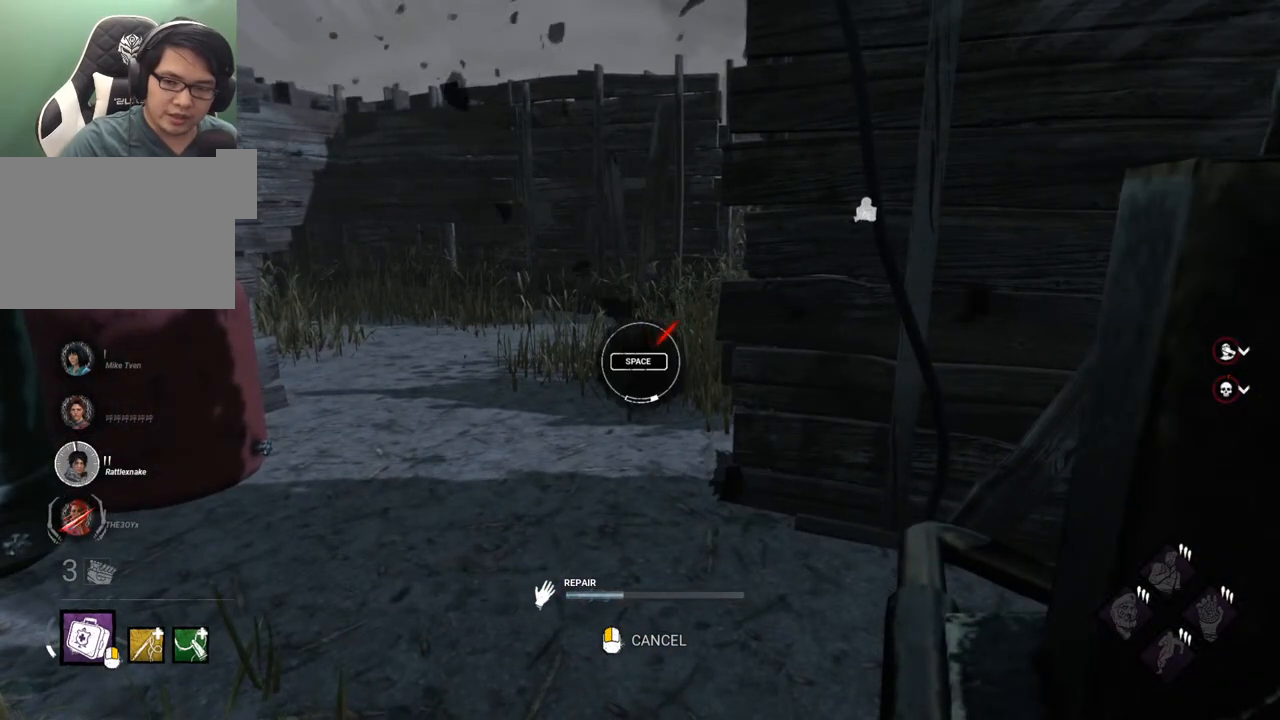
{"keys": ["space"], "mouse": [], "mouse_move": "still", "events": [[400, "space", "down"]]}
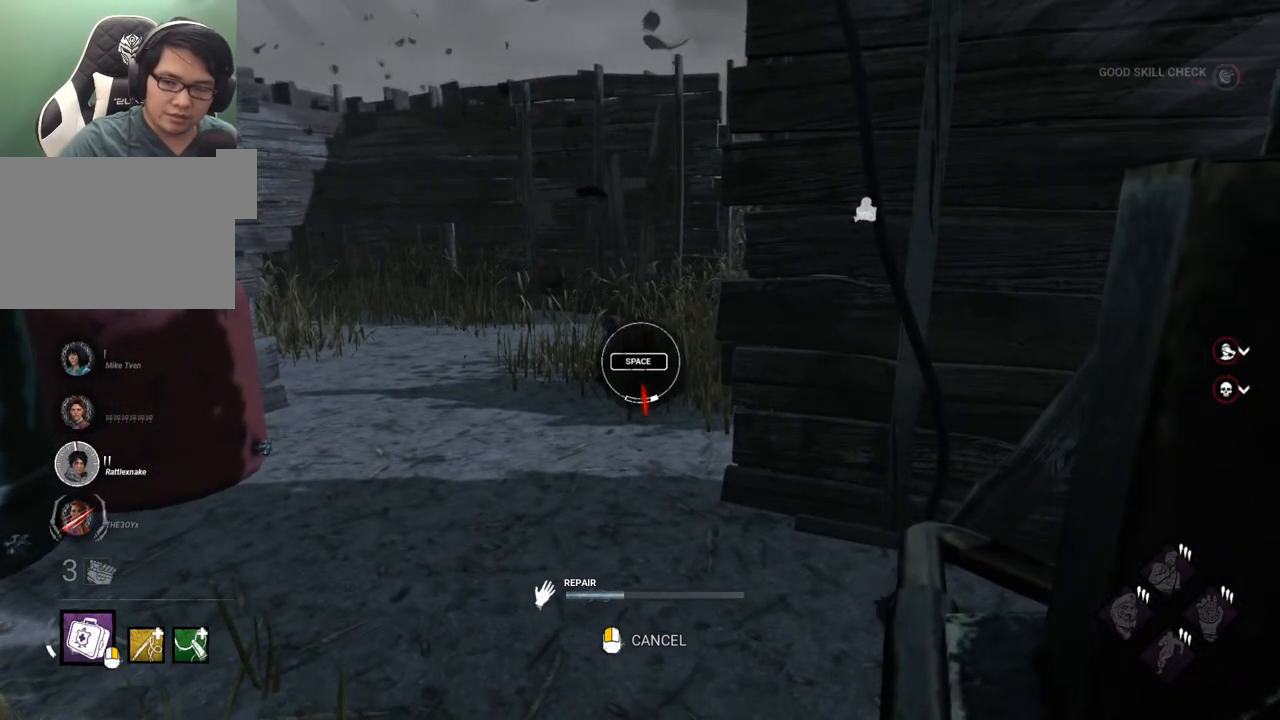
{"keys": [], "mouse": [], "mouse_move": "still", "events": [[50, "space", "up"]]}
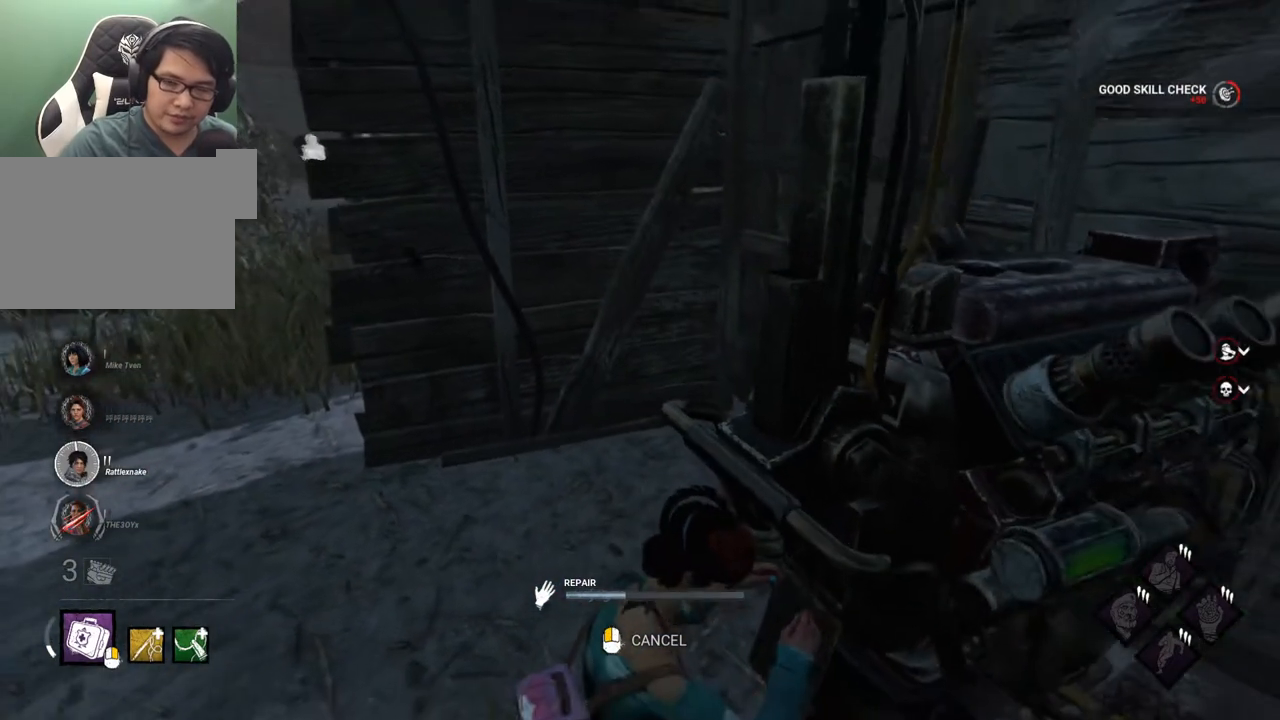
{"keys": [], "mouse": [], "mouse_move": "still", "events": []}
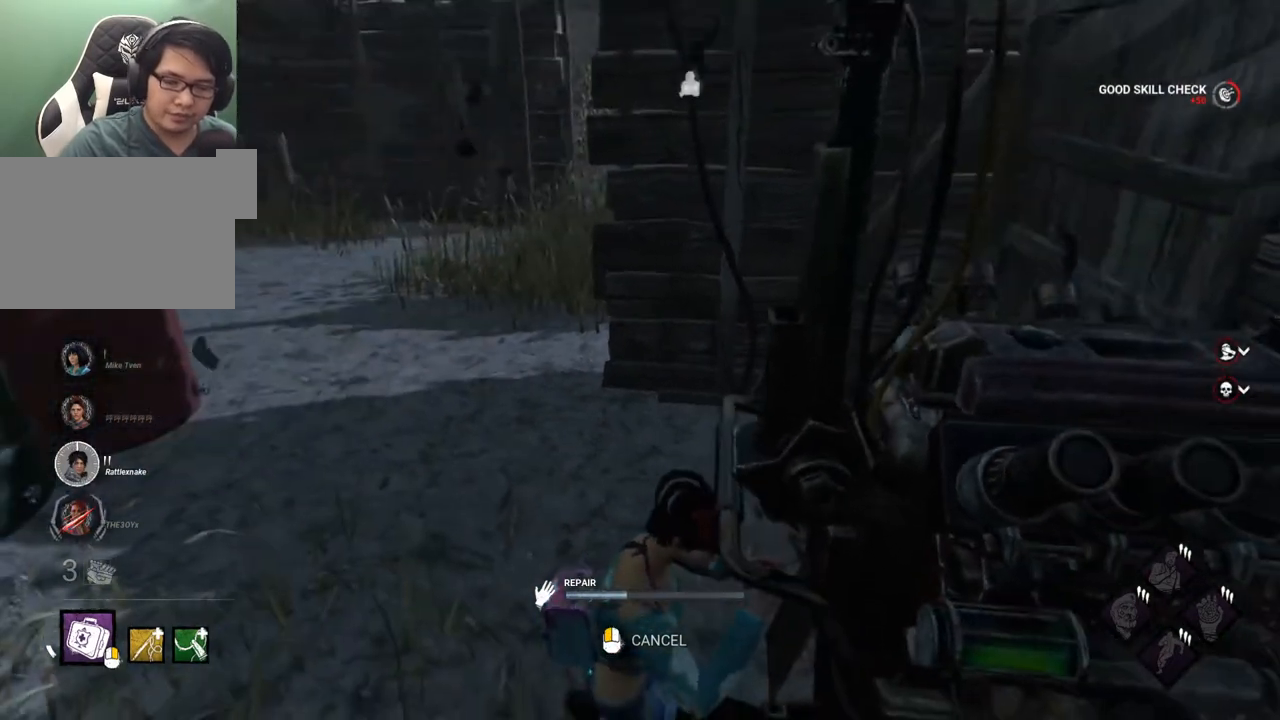
{"keys": [], "mouse": [], "mouse_move": "left", "events": []}
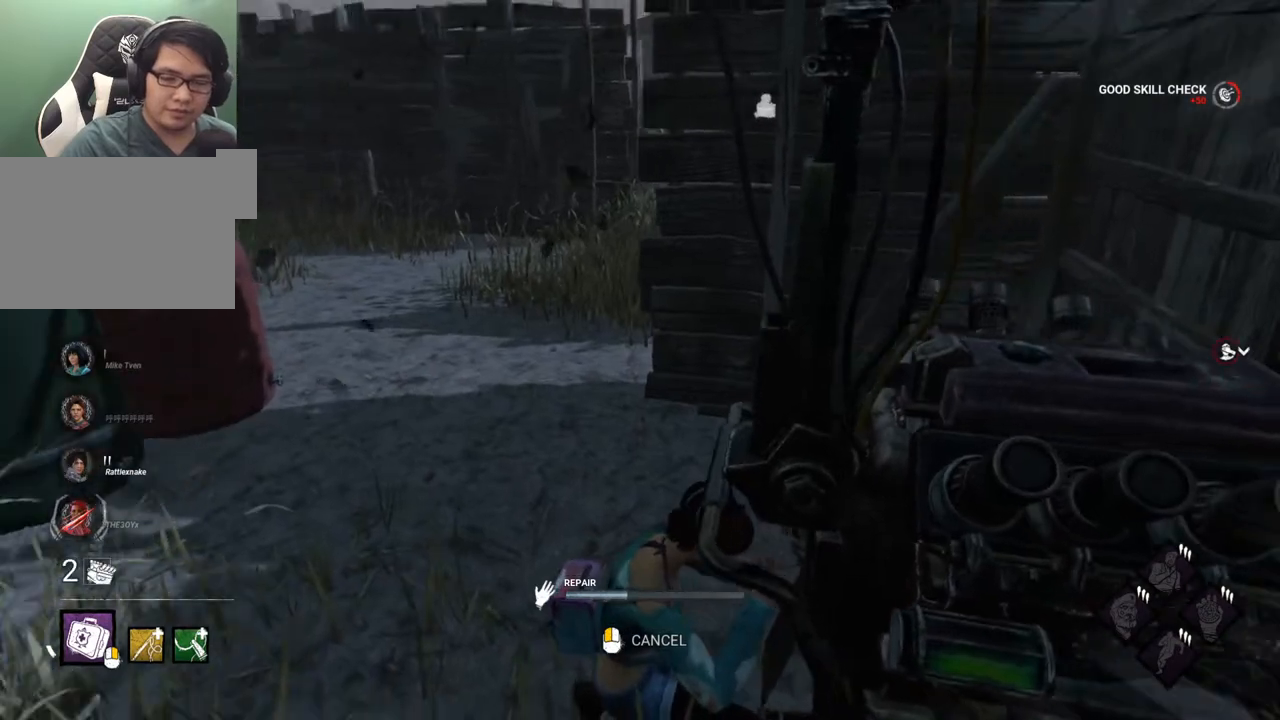
{"keys": [], "mouse": [], "mouse_move": "left", "events": []}
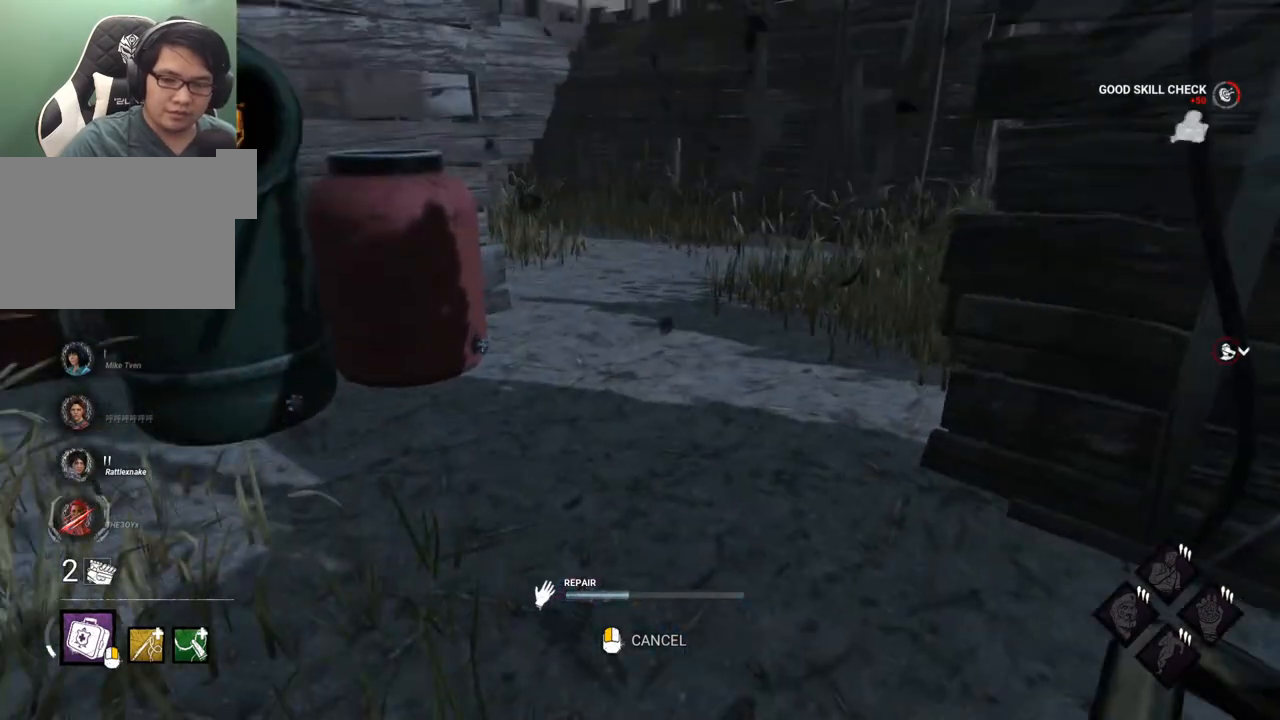
{"keys": [], "mouse": [], "mouse_move": "left", "events": []}
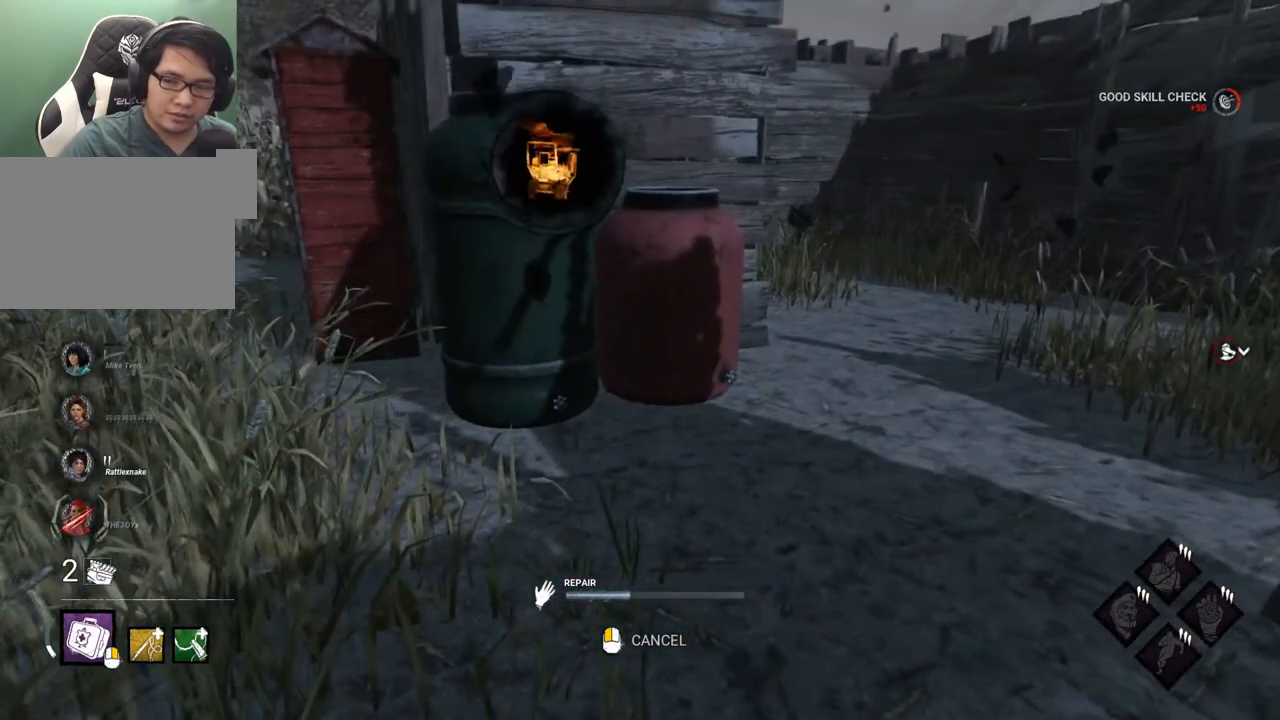
{"keys": [], "mouse": [], "mouse_move": "still", "events": []}
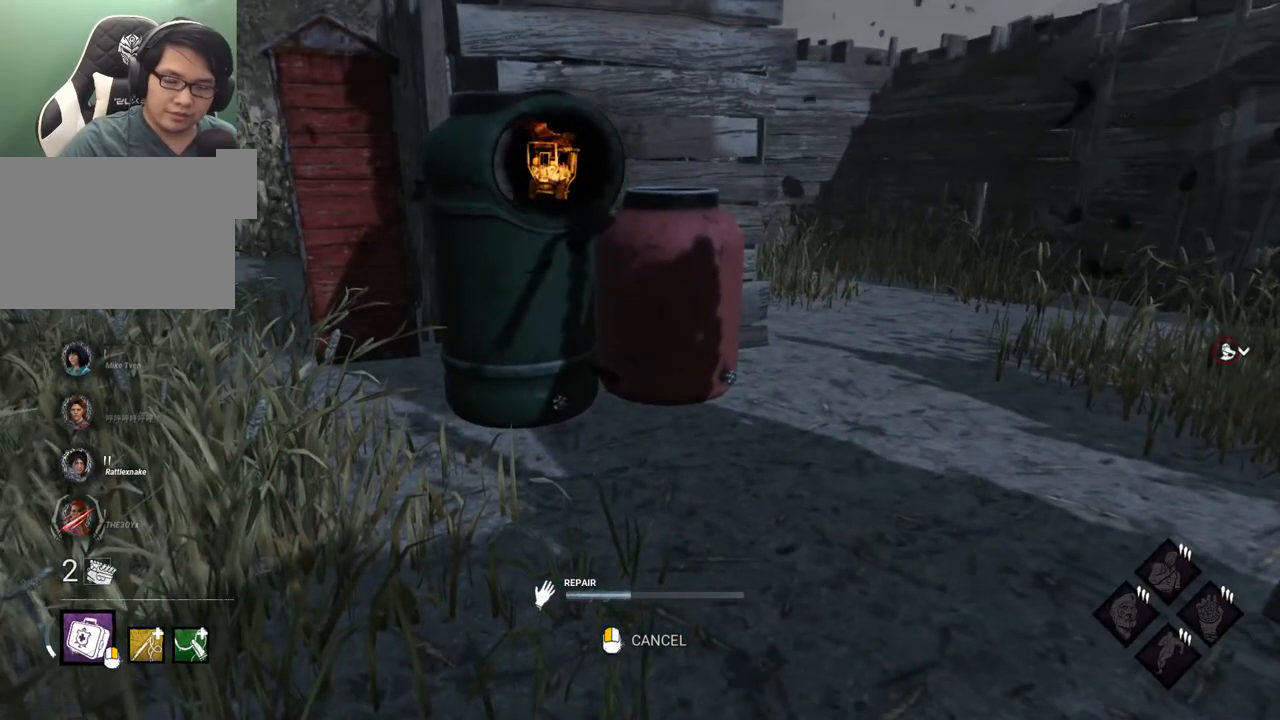
{"keys": [], "mouse": [], "mouse_move": "still", "events": []}
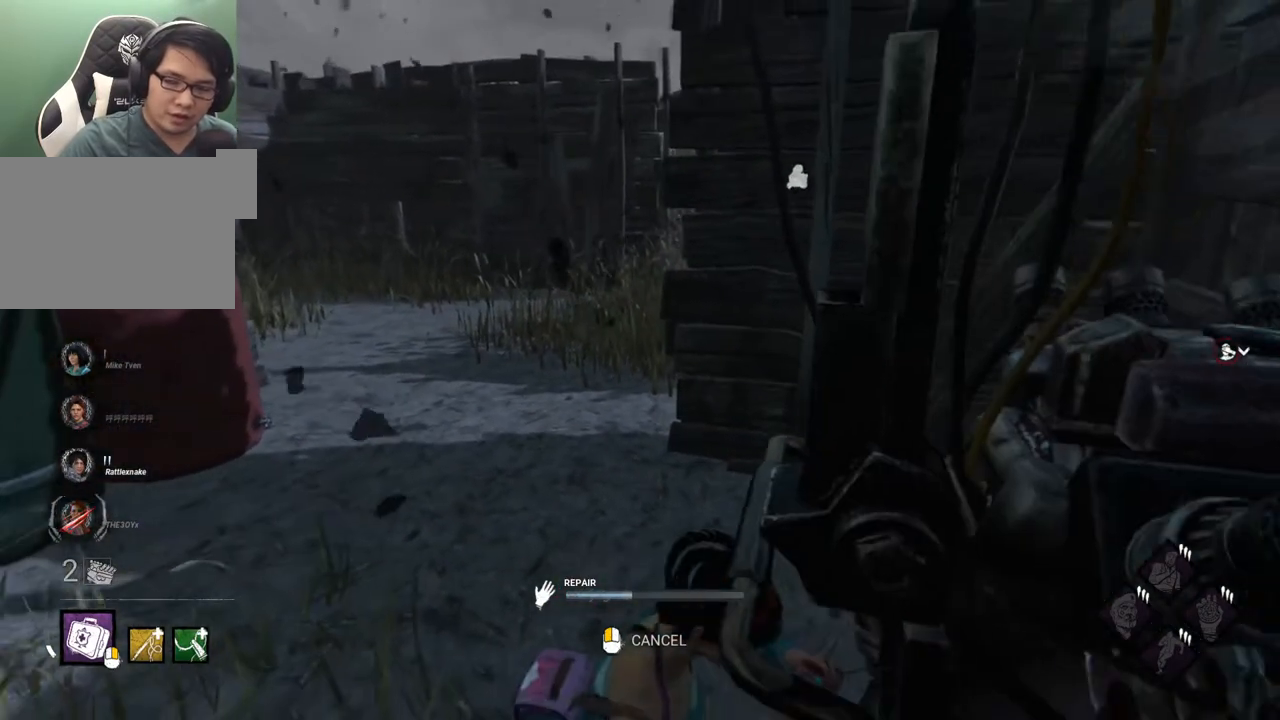
{"keys": [], "mouse": [], "mouse_move": "still", "events": []}
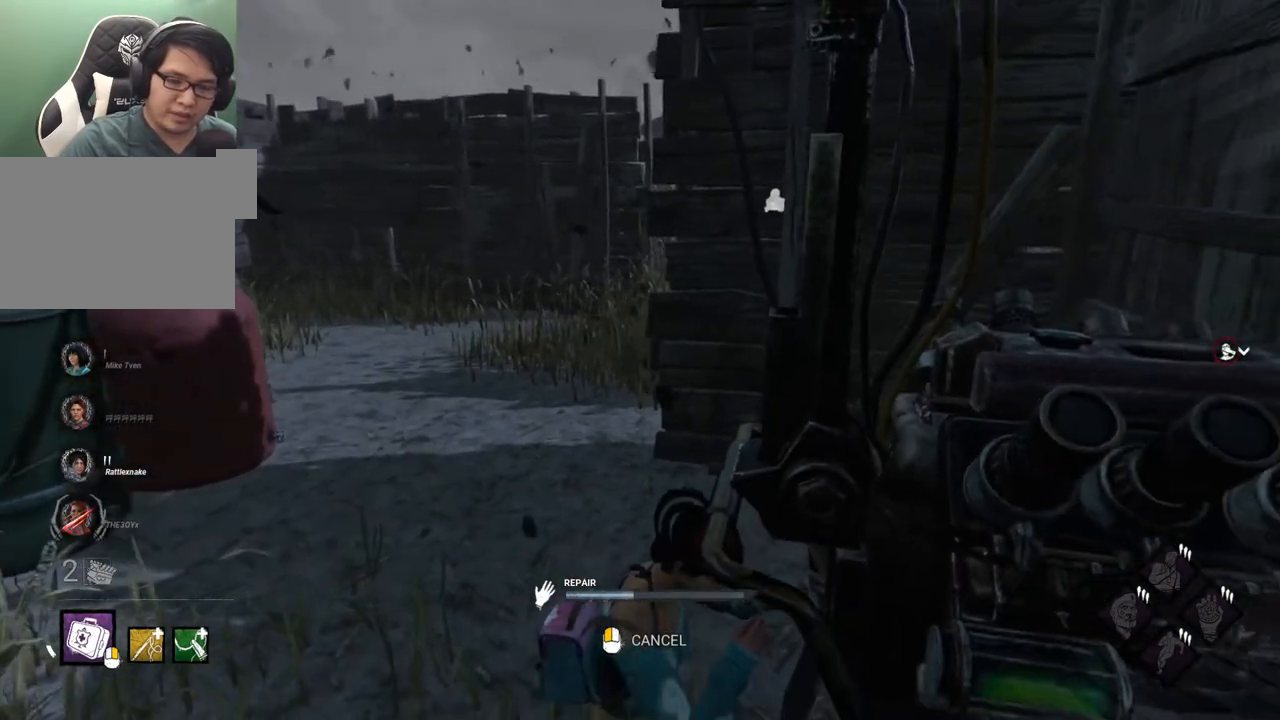
{"keys": [], "mouse": [], "mouse_move": "still", "events": []}
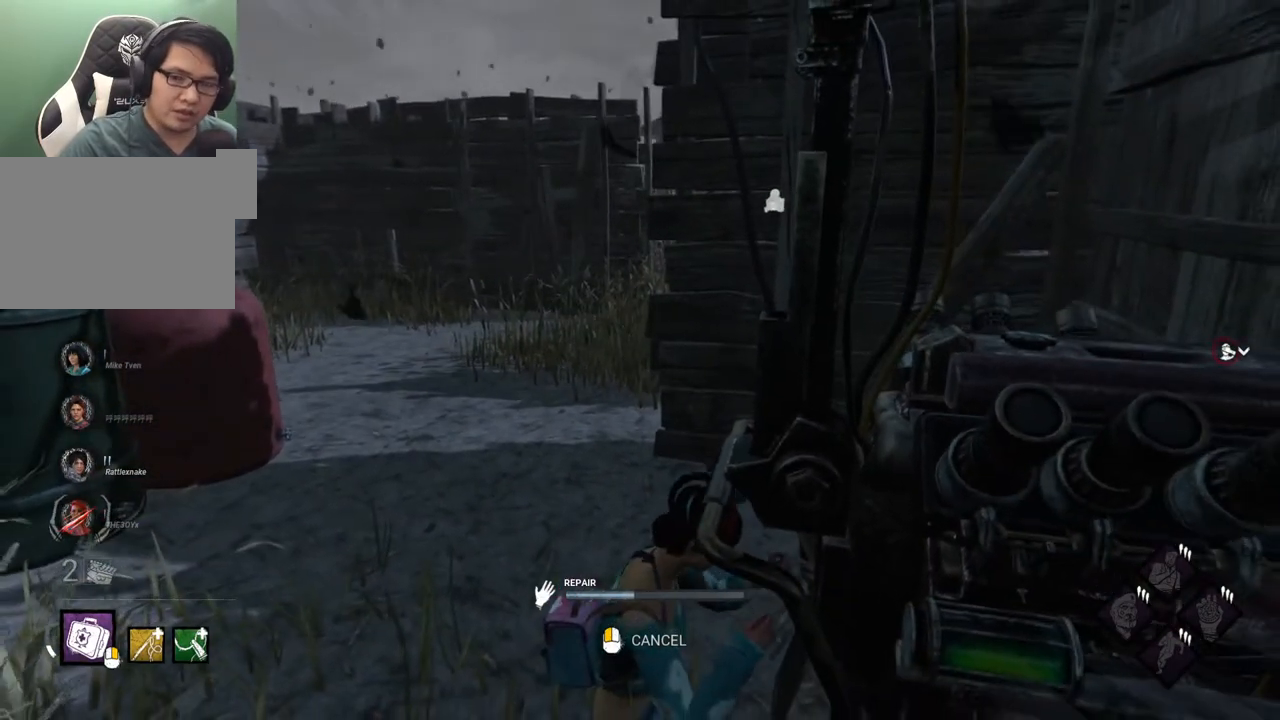
{"keys": [], "mouse": [], "mouse_move": "still", "events": []}
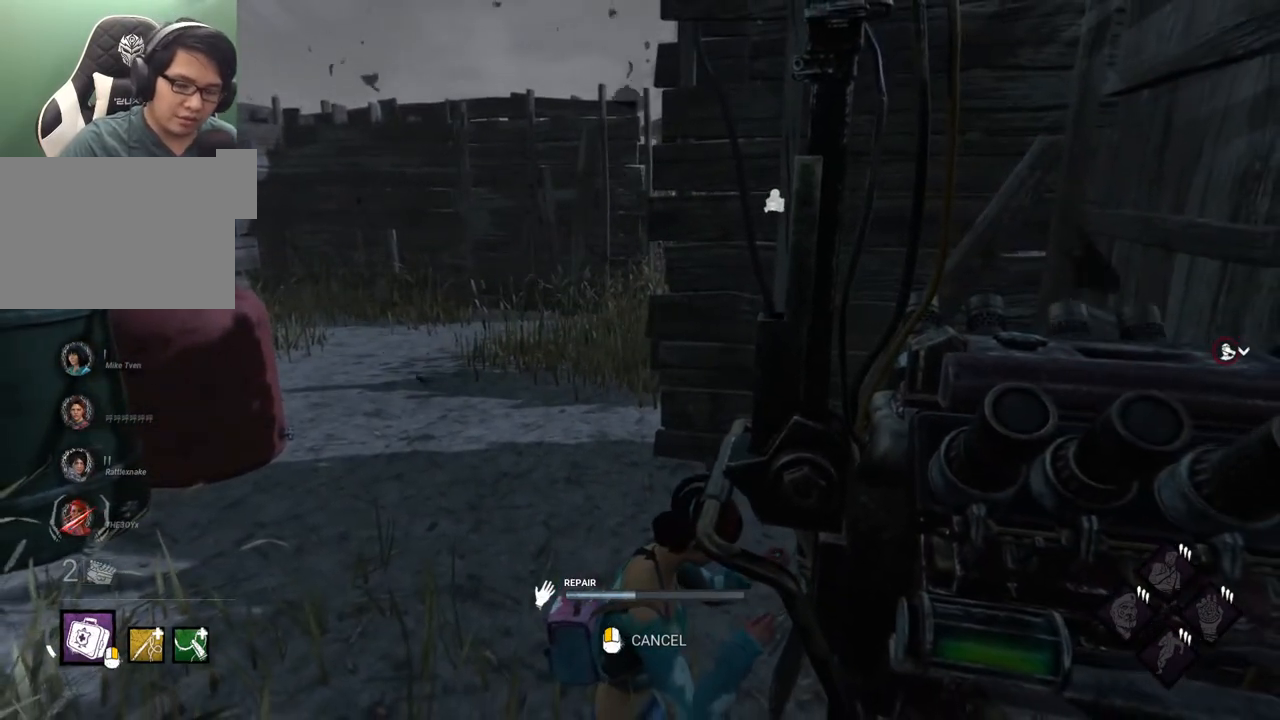
{"keys": [], "mouse": [], "mouse_move": "still", "events": []}
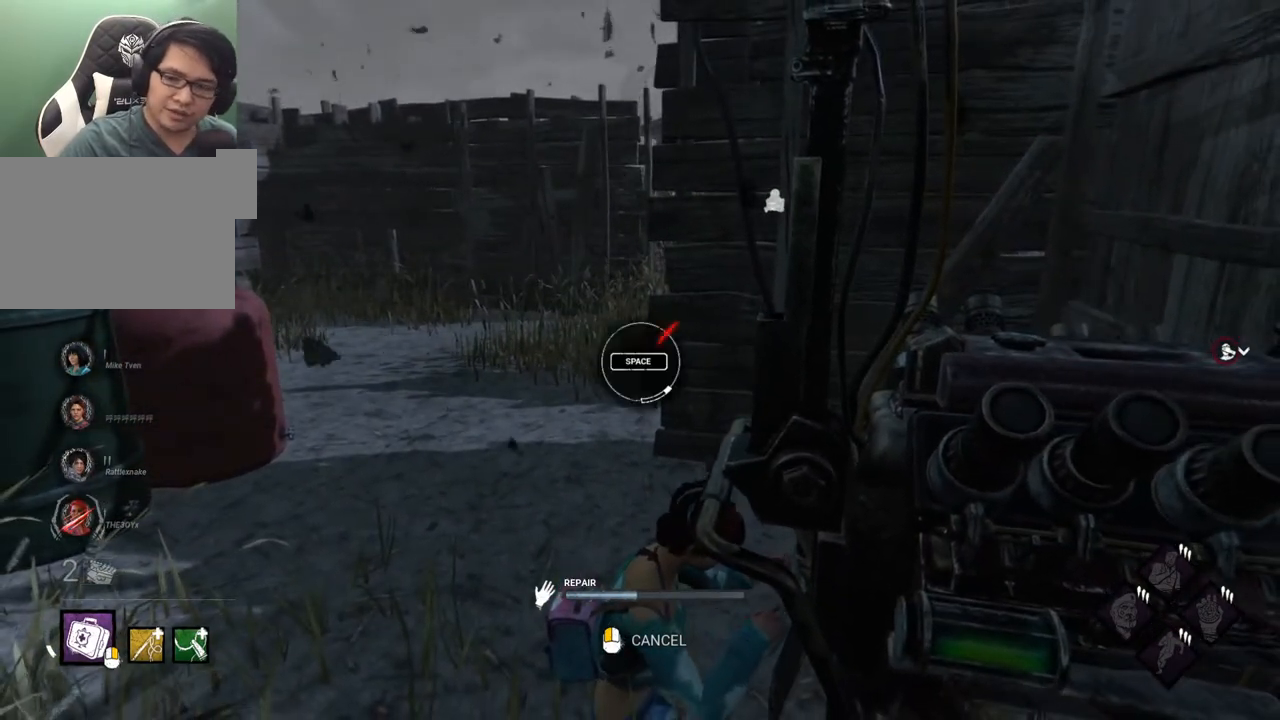
{"keys": [], "mouse": [], "mouse_move": "still", "events": [[367, "space", "down"], [500, "space", "up"]]}
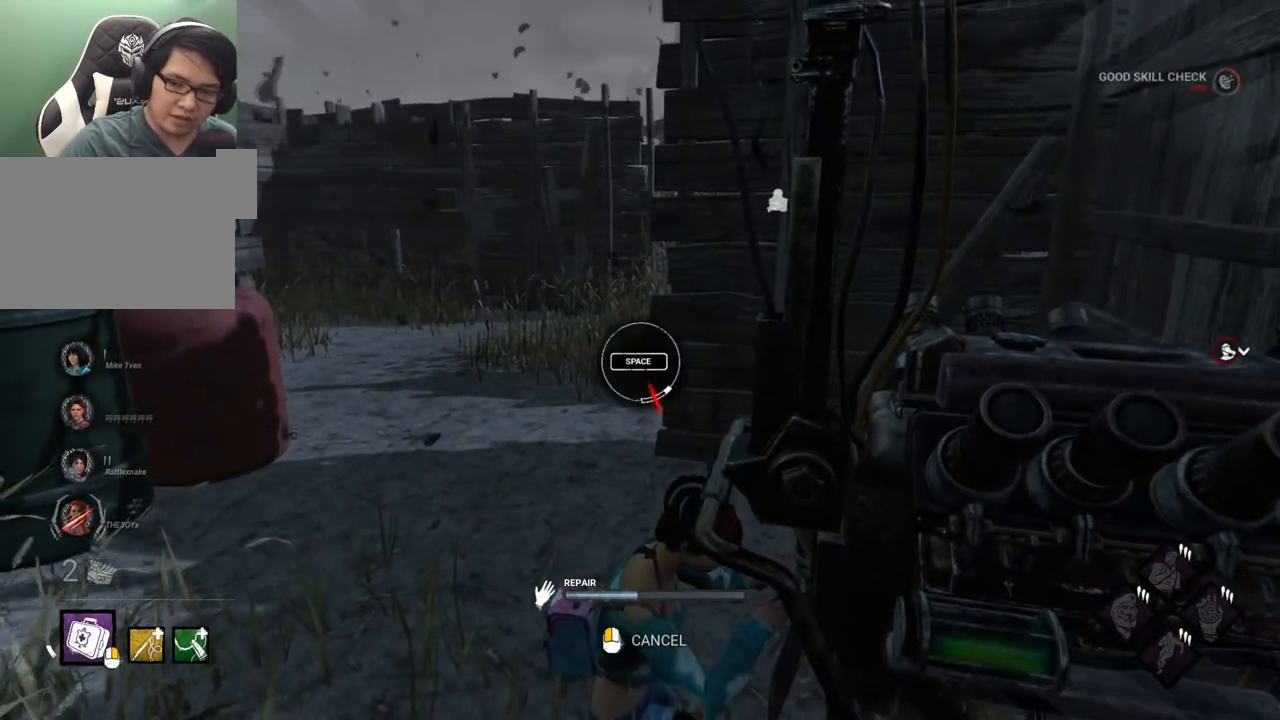
{"keys": [], "mouse": [], "mouse_move": "still", "events": []}
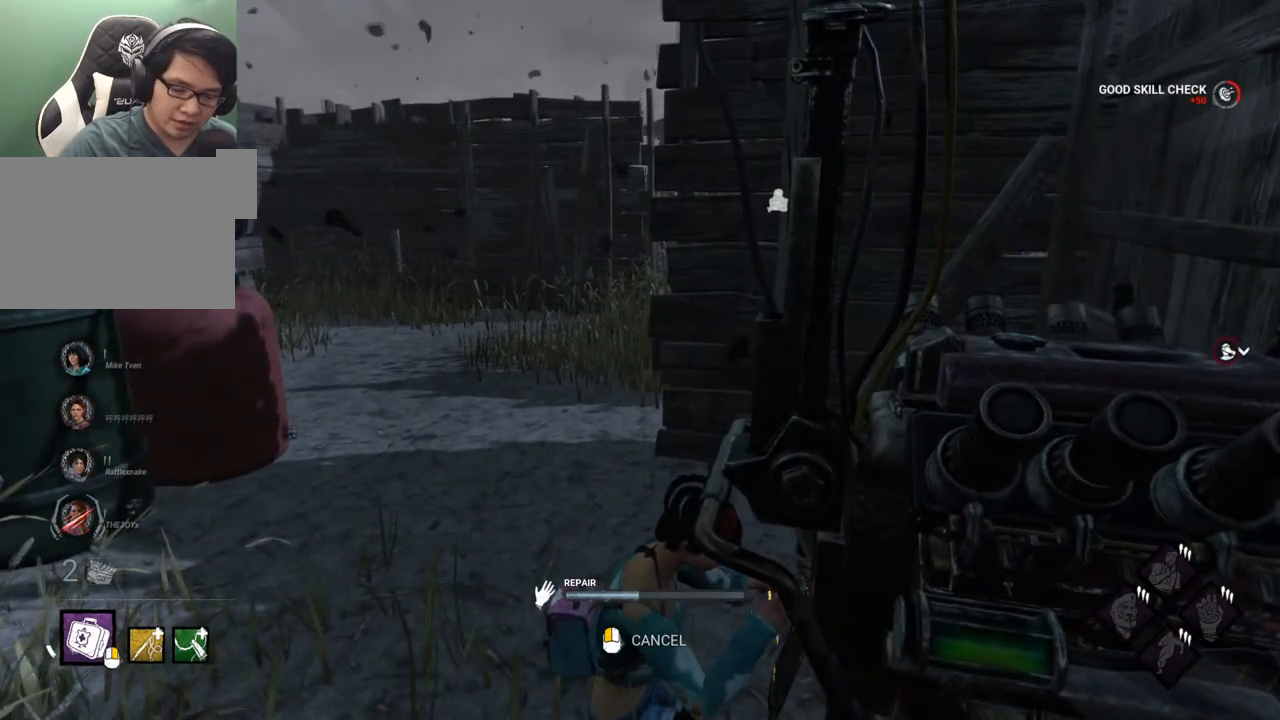
{"keys": [], "mouse": [], "mouse_move": "still", "events": []}
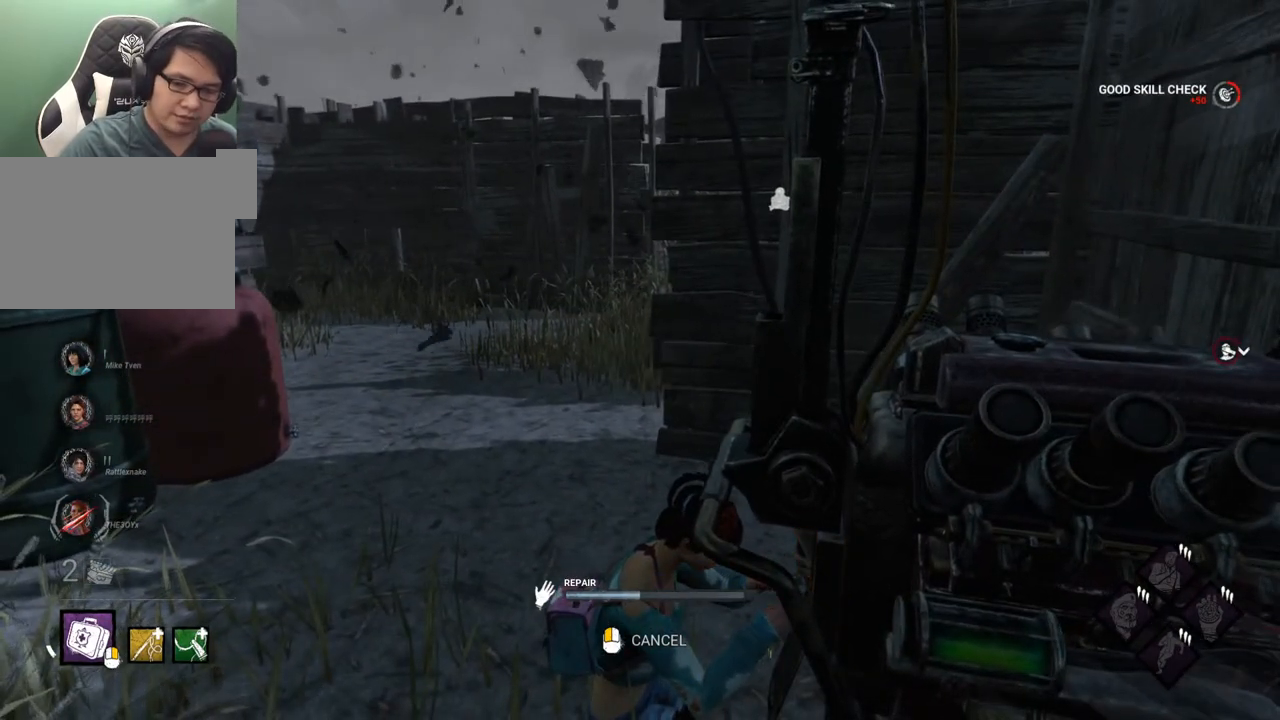
{"keys": [], "mouse": [], "mouse_move": "left", "events": []}
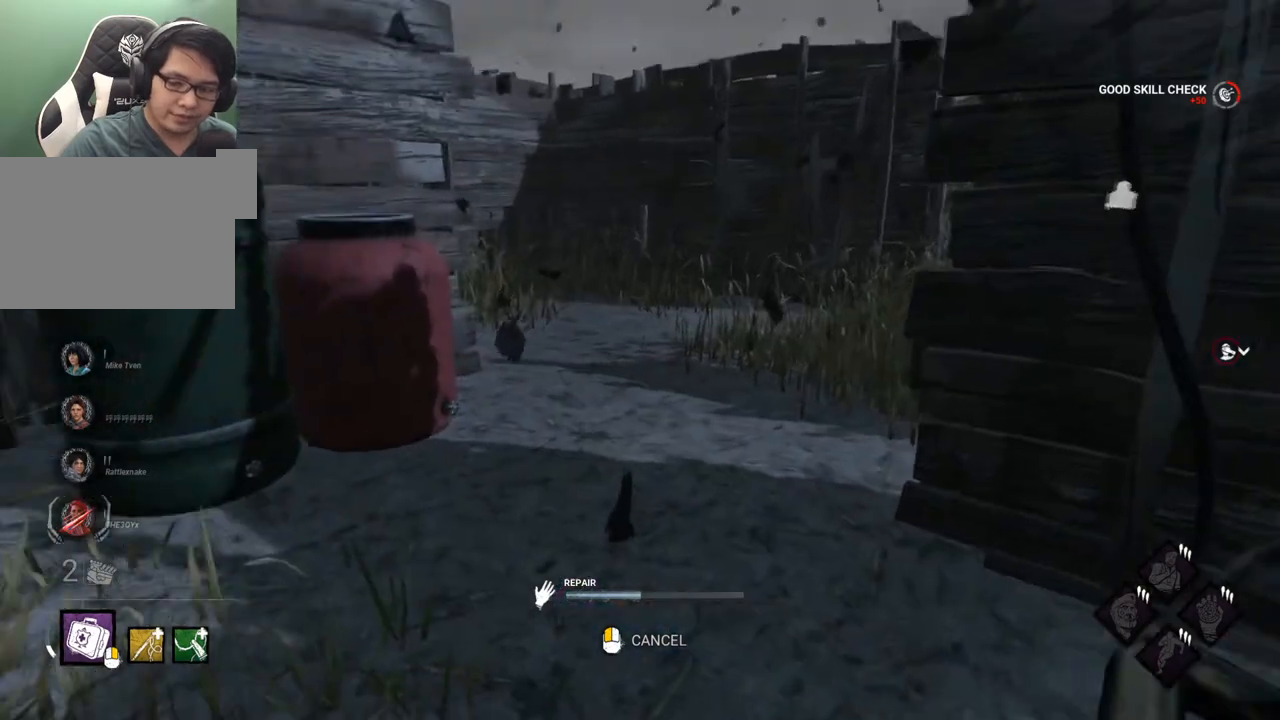
{"keys": [], "mouse": [], "mouse_move": "still", "events": []}
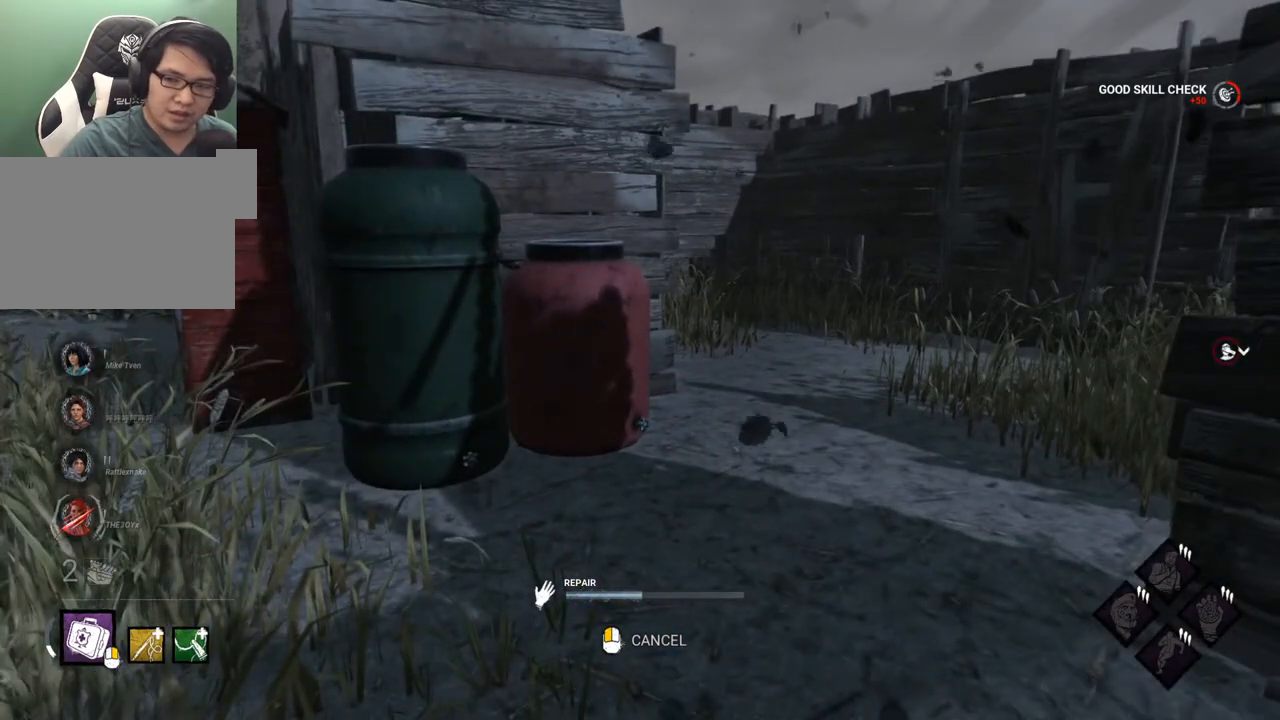
{"keys": [], "mouse": [], "mouse_move": "right", "events": []}